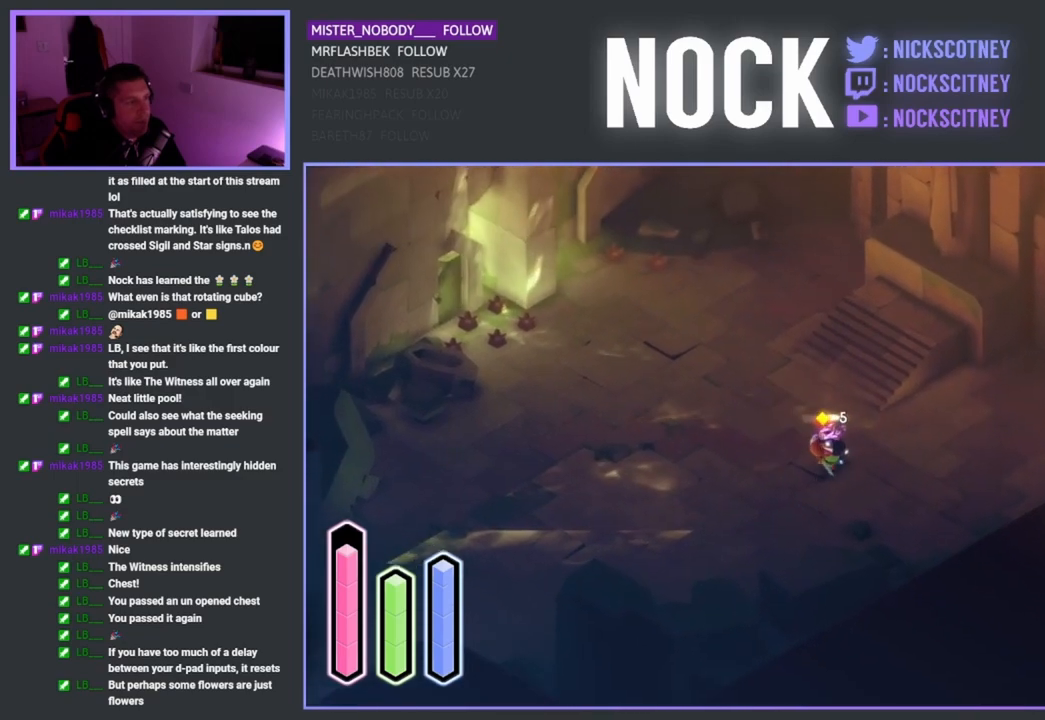
Gameplay with a controller (PlayStation layout); each line is a JSON object with the inputs held at the frame after it. "events" lists button and stick changes between this image and that frame as [ms after this image, input, new state], when the widget could be followed in between.
{"buttons": [], "left_stick": "down-right", "right_stick": "center", "events": [[167, "CROSS", "down"], [333, "CROSS", "up"]]}
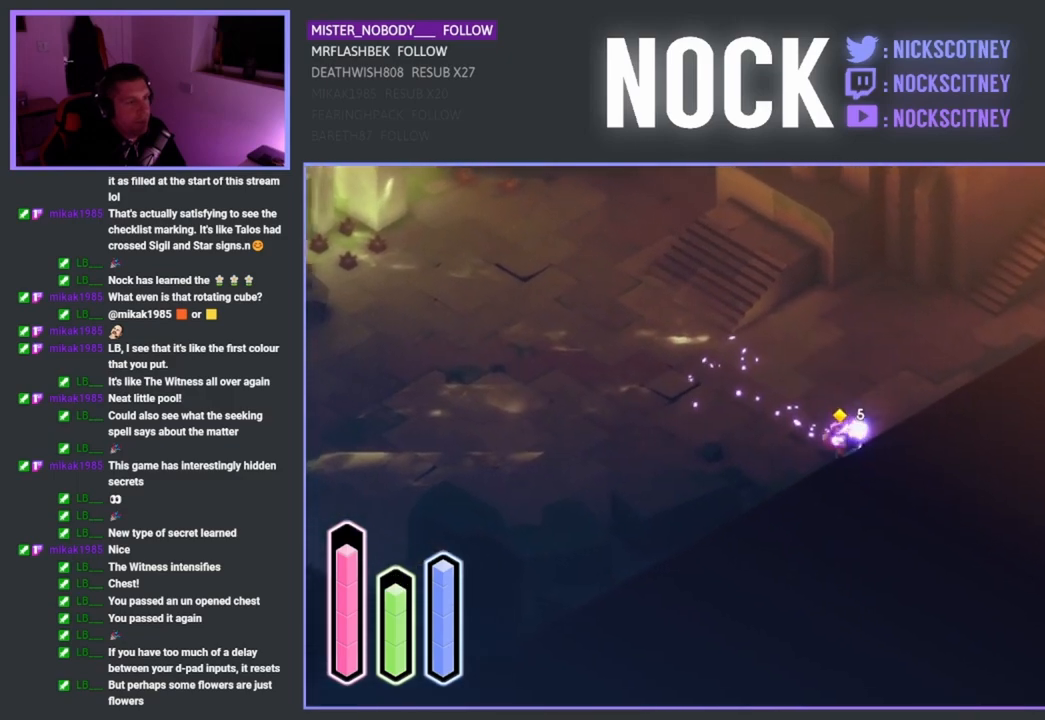
{"buttons": ["CROSS"], "left_stick": "up-right", "right_stick": "center", "events": [[200, "left_stick", "up-right"], [233, "CROSS", "down"]]}
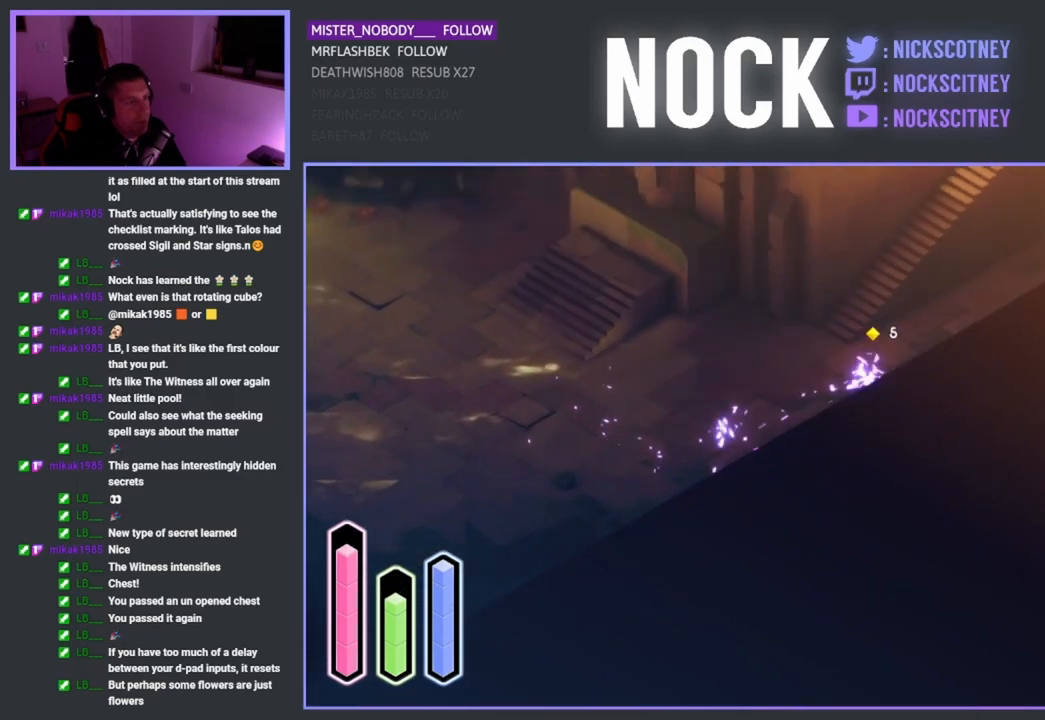
{"buttons": ["CROSS"], "left_stick": "up-right", "right_stick": "center", "events": [[33, "CROSS", "up"], [383, "CROSS", "down"]]}
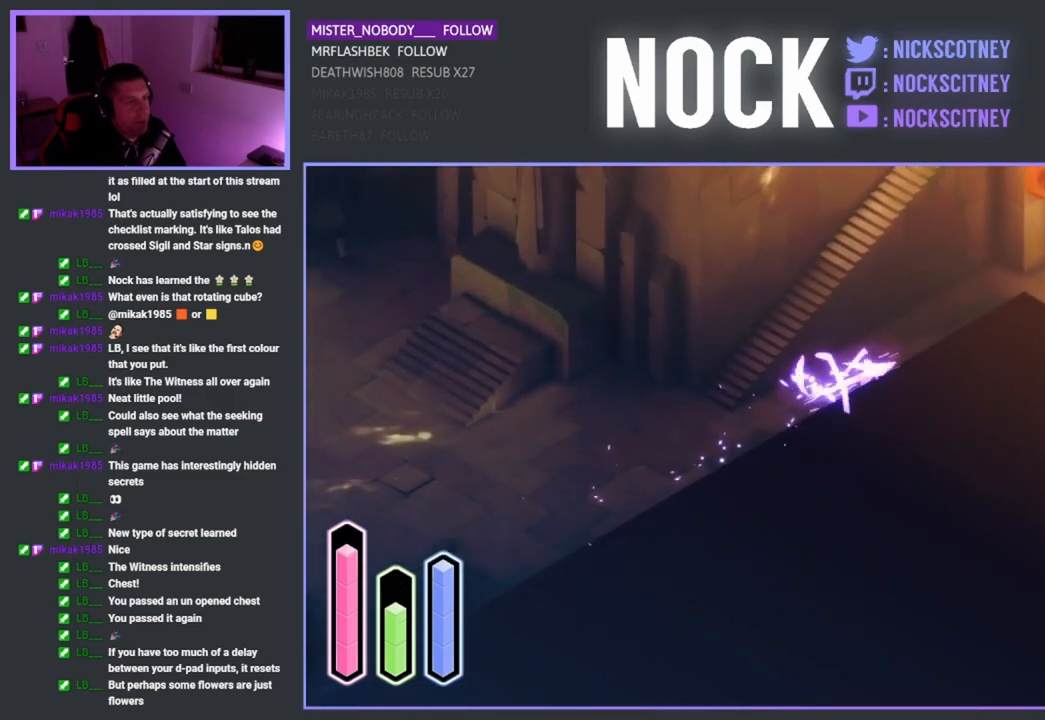
{"buttons": [], "left_stick": "up-right", "right_stick": "center", "events": [[183, "CROSS", "up"], [300, "CROSS", "down"], [483, "CROSS", "up"]]}
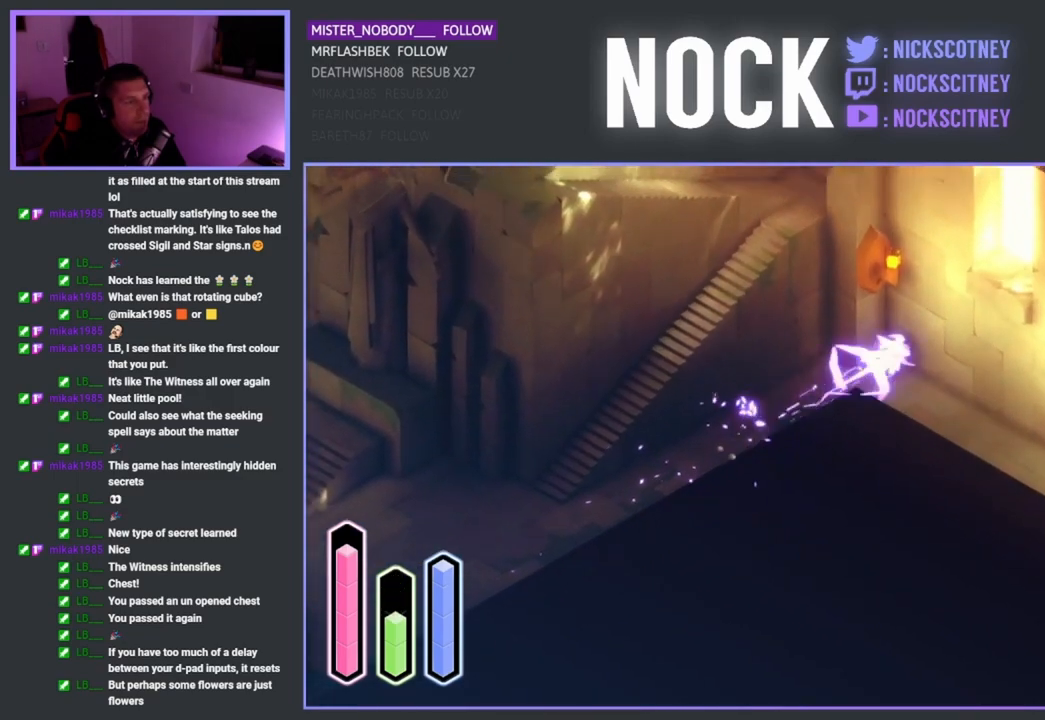
{"buttons": [], "left_stick": "down-right", "right_stick": "center", "events": [[50, "left_stick", "right"], [167, "left_stick", "down-right"], [400, "CROSS", "down"], [500, "CROSS", "up"]]}
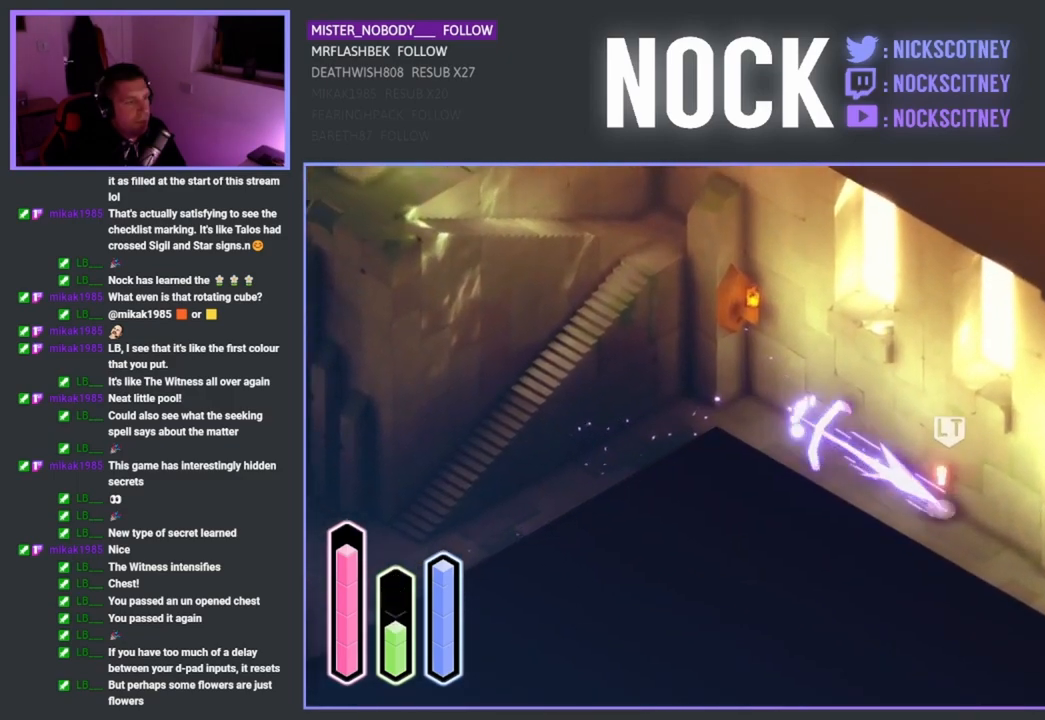
{"buttons": ["SQUARE"], "left_stick": "up-left", "right_stick": "center", "events": [[133, "SQUARE", "down"], [267, "SQUARE", "up"], [267, "left_stick", "right"], [300, "SQUARE", "down"], [400, "left_stick", "up-left"], [417, "SQUARE", "up"], [500, "SQUARE", "down"]]}
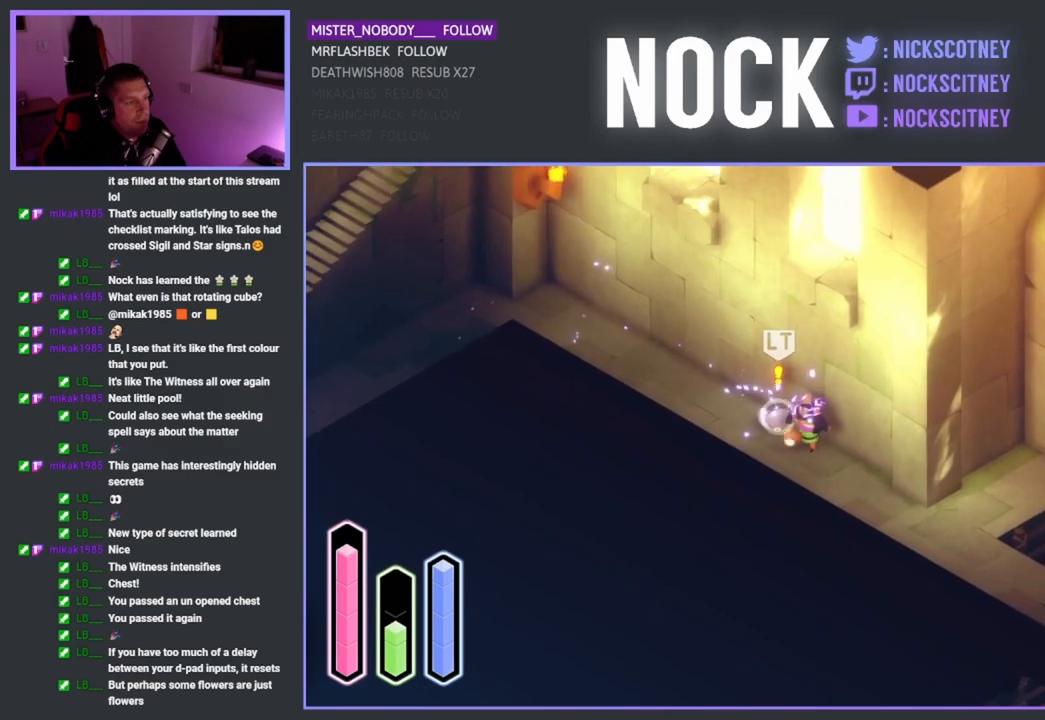
{"buttons": [], "left_stick": "up-left", "right_stick": "center", "events": [[100, "SQUARE", "up"], [167, "SQUARE", "down"], [283, "SQUARE", "up"], [350, "SQUARE", "down"], [467, "SQUARE", "up"]]}
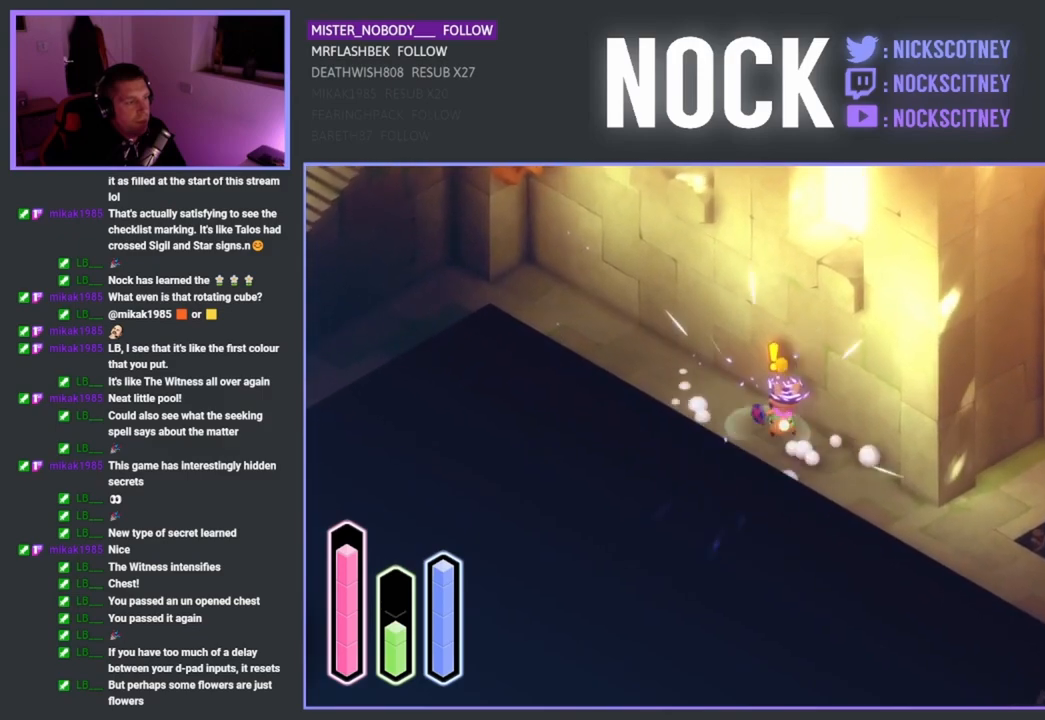
{"buttons": [], "left_stick": "down-right", "right_stick": "center", "events": [[67, "left_stick", "down-right"]]}
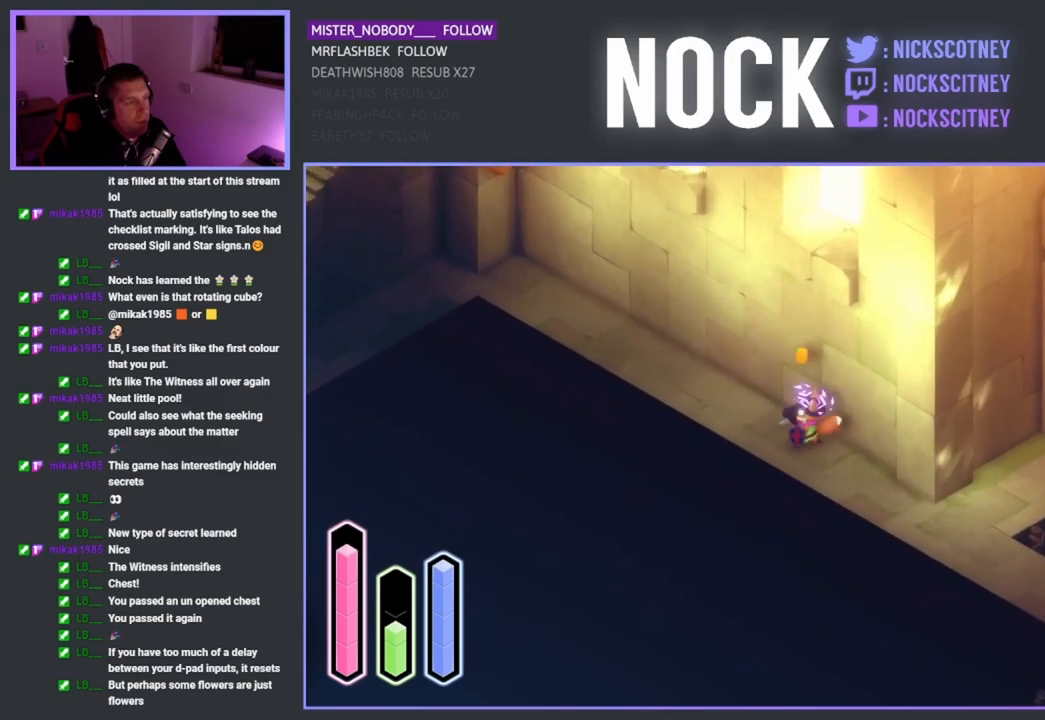
{"buttons": [], "left_stick": "down-right", "right_stick": "center", "events": [[100, "left_stick", "up"], [333, "left_stick", "down-right"]]}
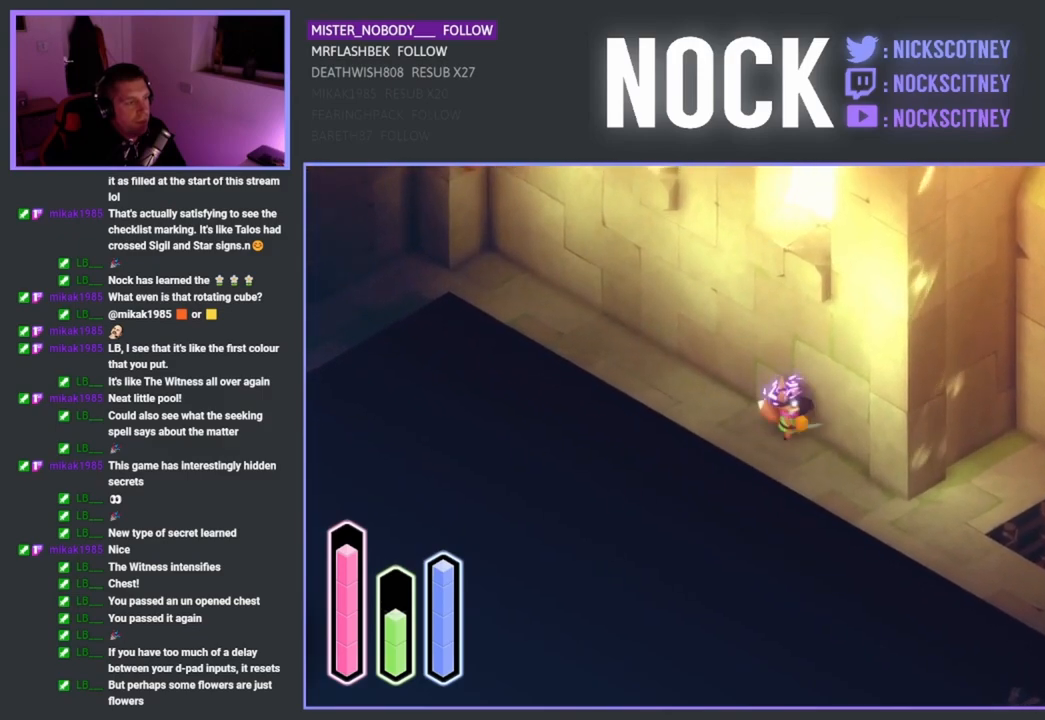
{"buttons": [], "left_stick": "down-right", "right_stick": "center", "events": []}
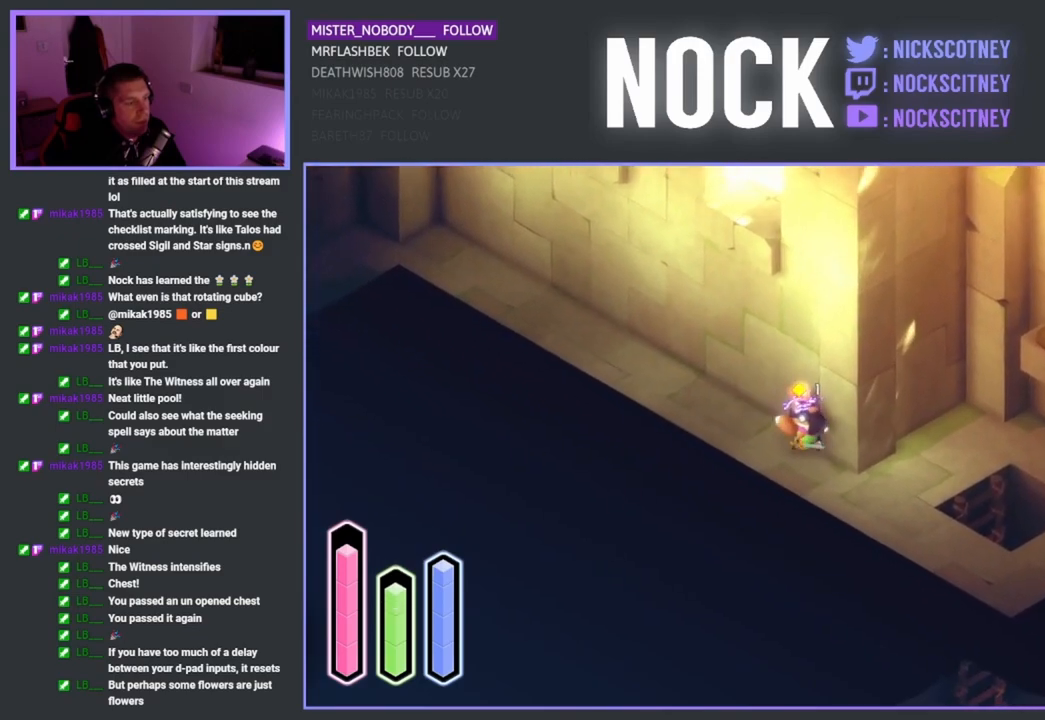
{"buttons": [], "left_stick": "right", "right_stick": "center", "events": [[50, "left_stick", "right"]]}
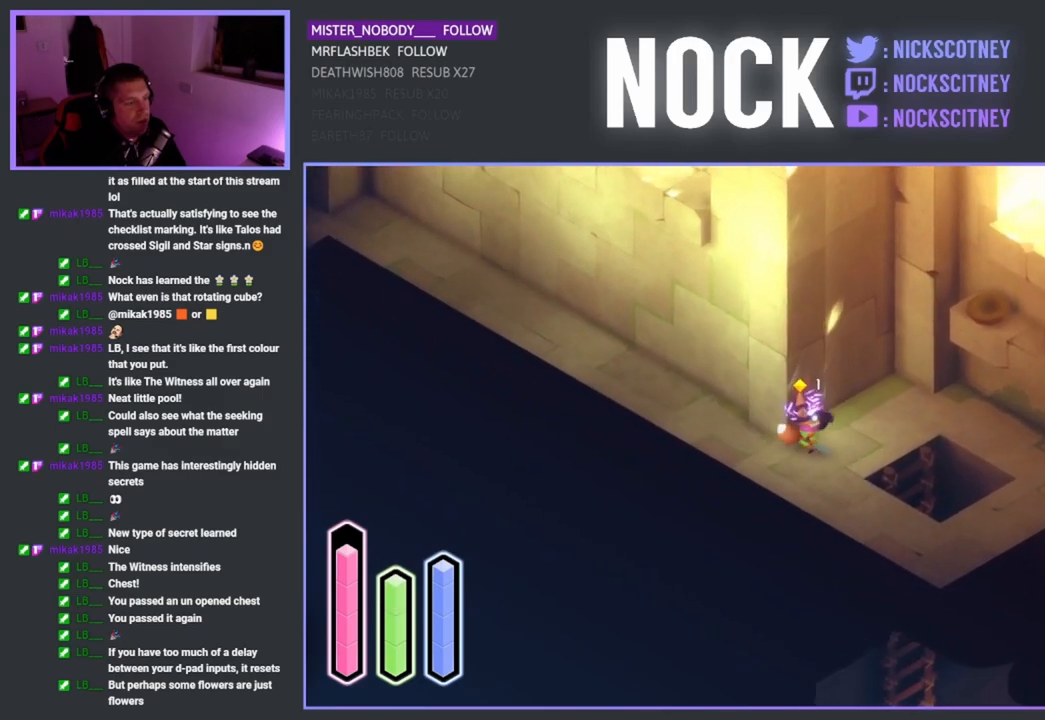
{"buttons": [], "left_stick": "down-right", "right_stick": "center", "events": [[200, "left_stick", "down-right"], [400, "CROSS", "down"], [500, "CROSS", "up"]]}
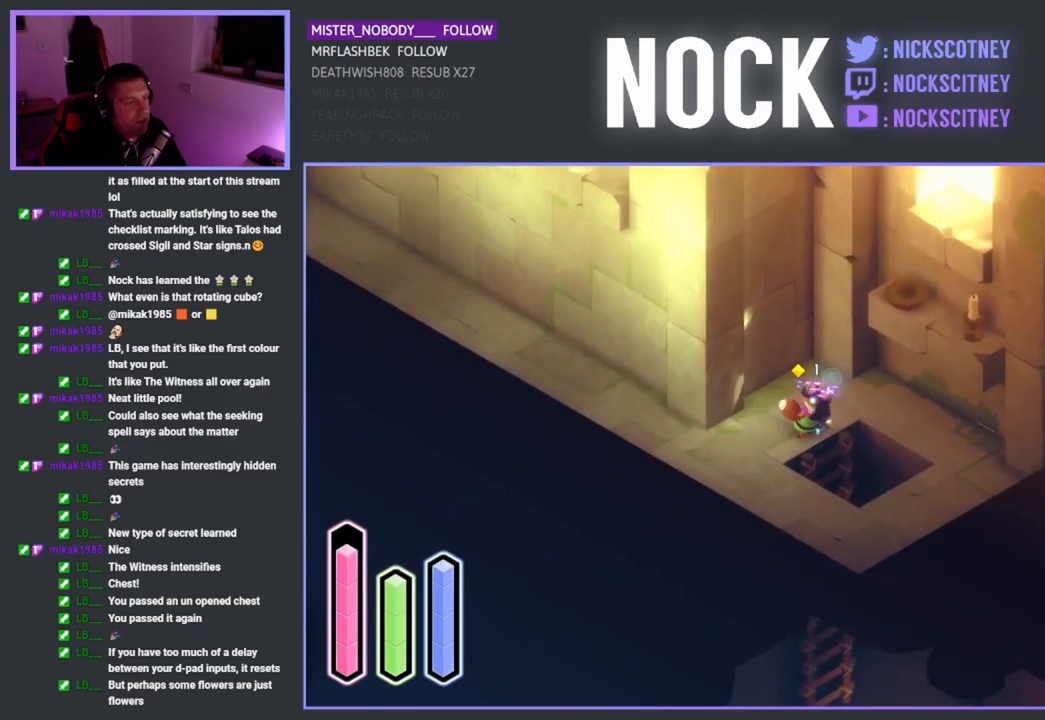
{"buttons": [], "left_stick": "down-right", "right_stick": "center", "events": []}
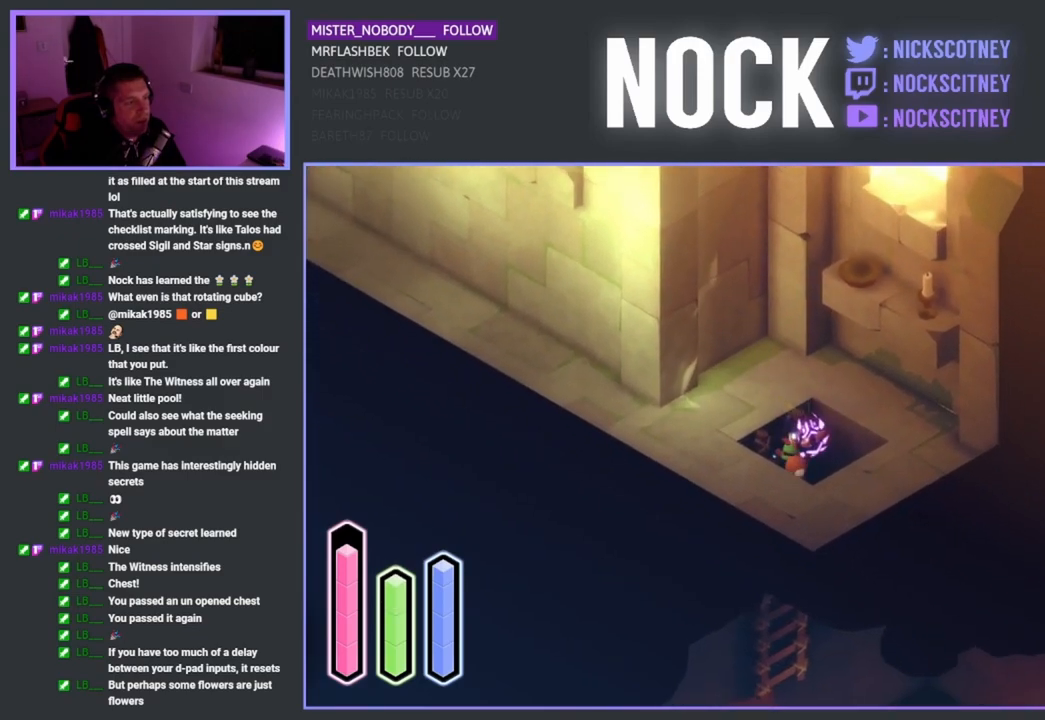
{"buttons": [], "left_stick": "down-right", "right_stick": "center", "events": []}
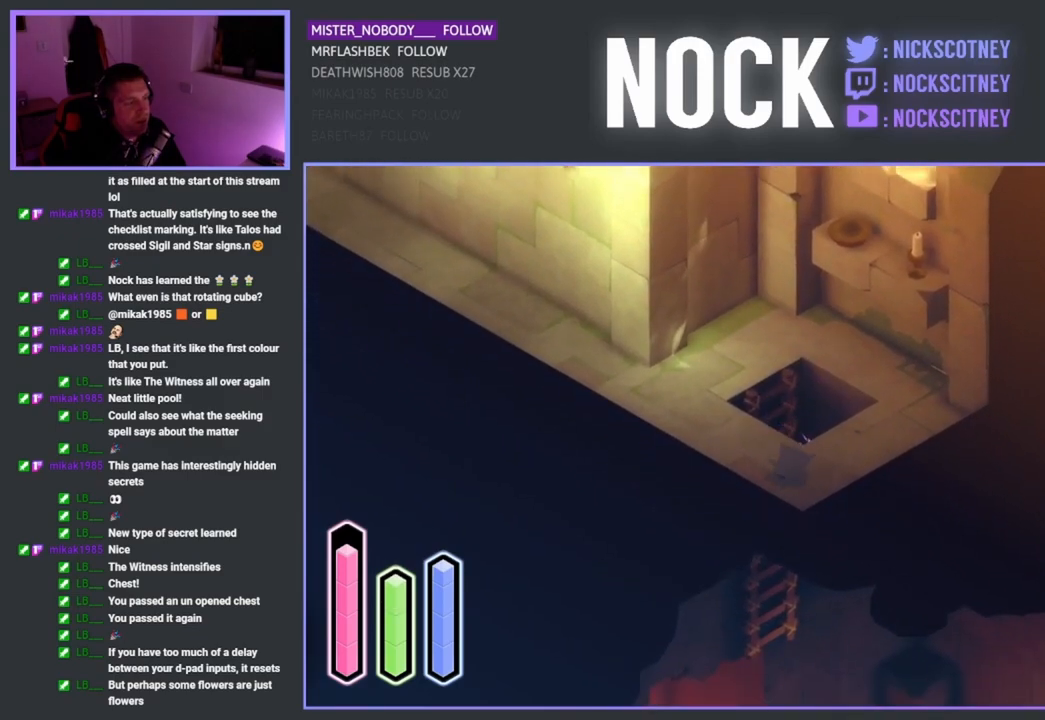
{"buttons": [], "left_stick": "down-right", "right_stick": "center", "events": [[183, "left_stick", "down"], [433, "left_stick", "down-right"]]}
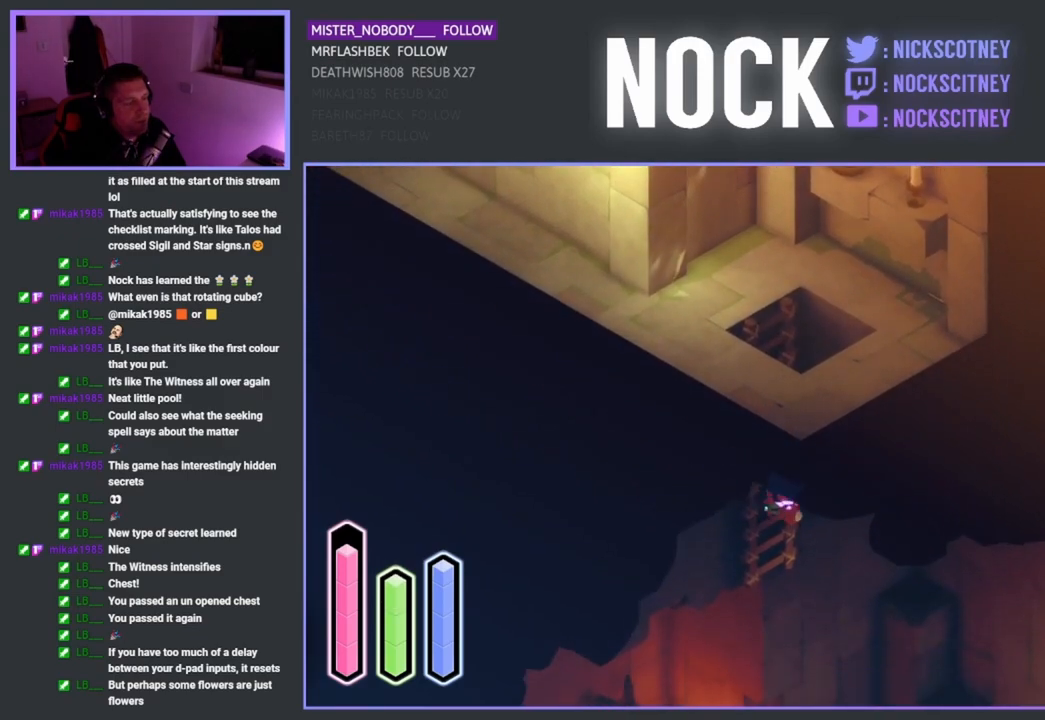
{"buttons": [], "left_stick": "down-right", "right_stick": "center", "events": []}
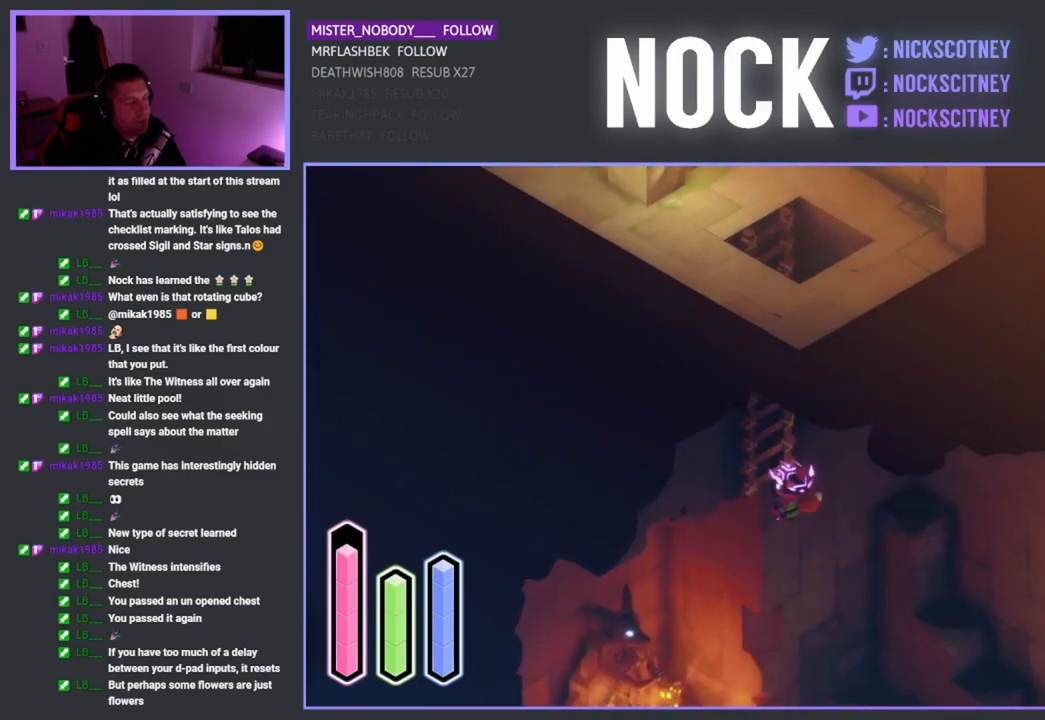
{"buttons": [], "left_stick": "center", "right_stick": "center", "events": [[383, "left_stick", "center"]]}
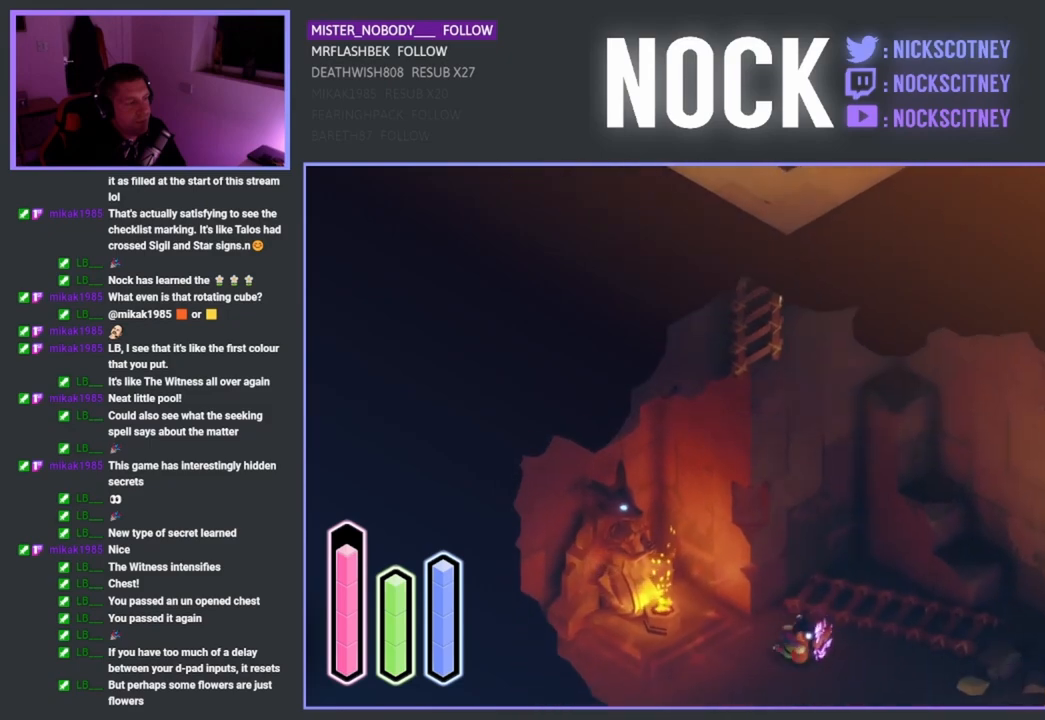
{"buttons": [], "left_stick": "left", "right_stick": "center", "events": [[483, "left_stick", "left"]]}
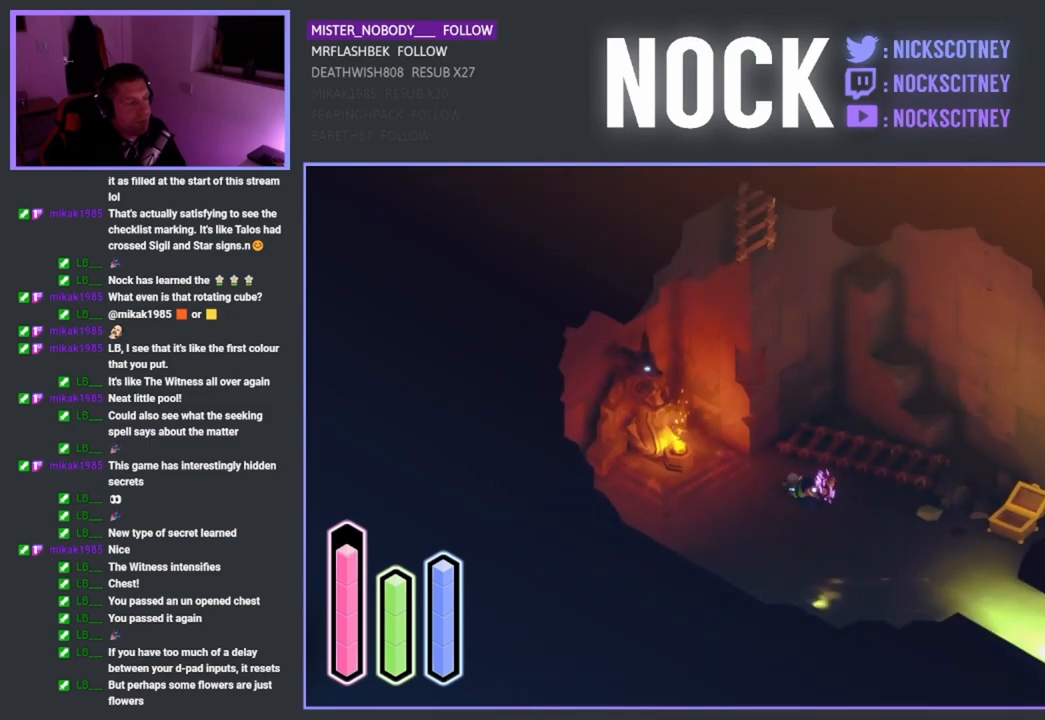
{"buttons": [], "left_stick": "left", "right_stick": "center", "events": []}
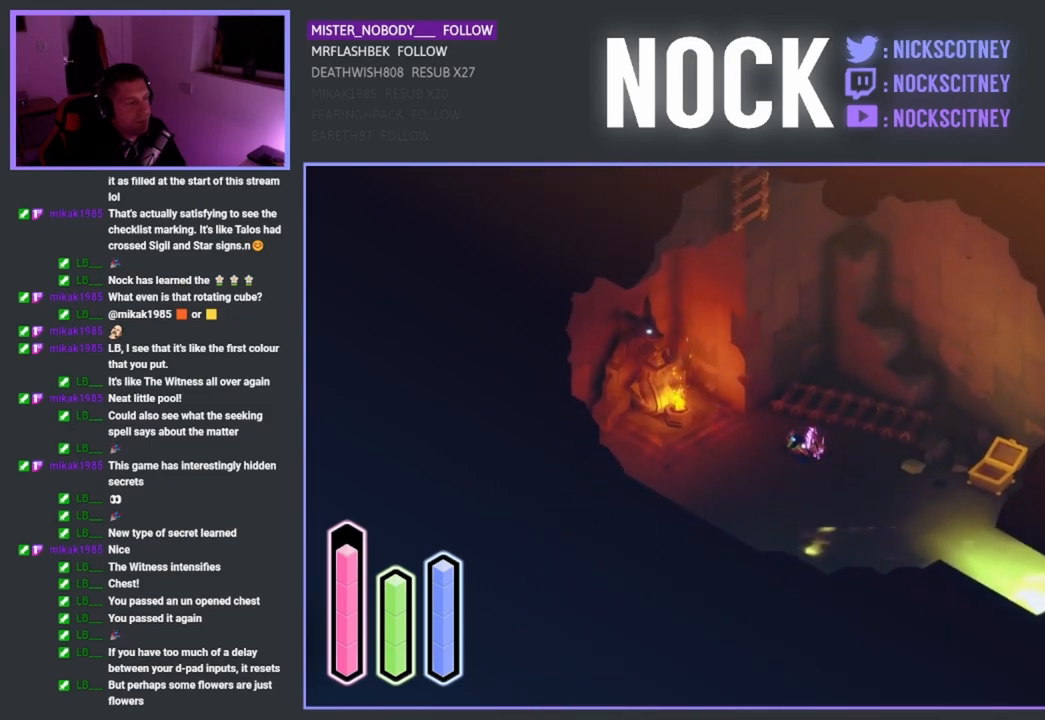
{"buttons": [], "left_stick": "left", "right_stick": "center", "events": []}
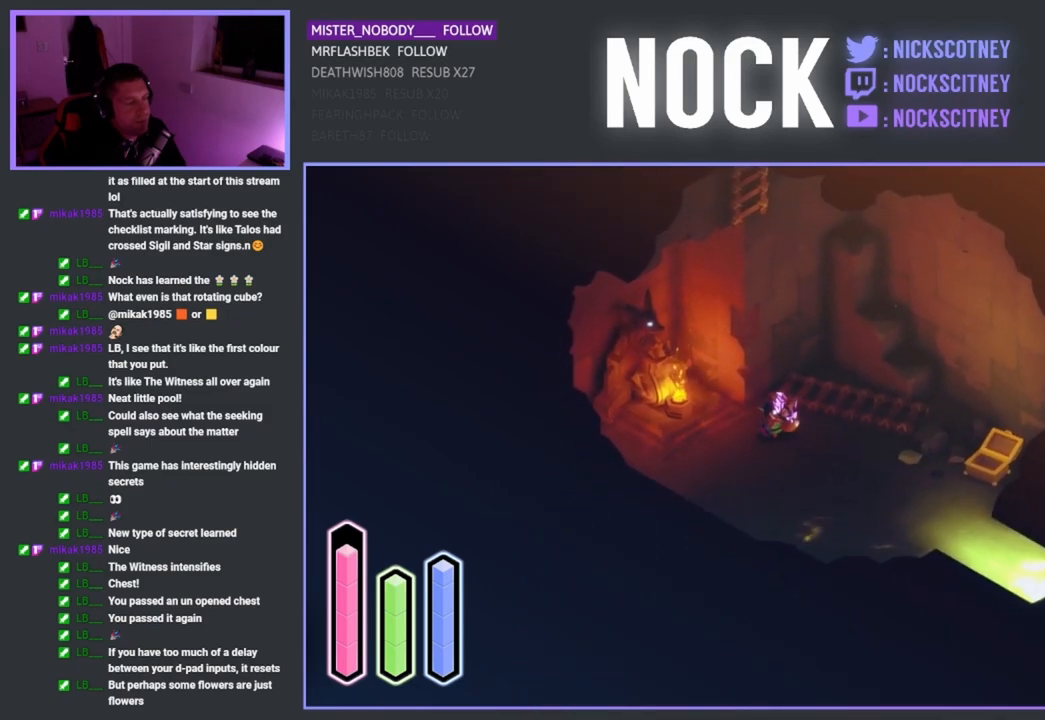
{"buttons": [], "left_stick": "center", "right_stick": "center", "events": [[350, "CROSS", "down"], [417, "left_stick", "center"], [500, "CROSS", "up"]]}
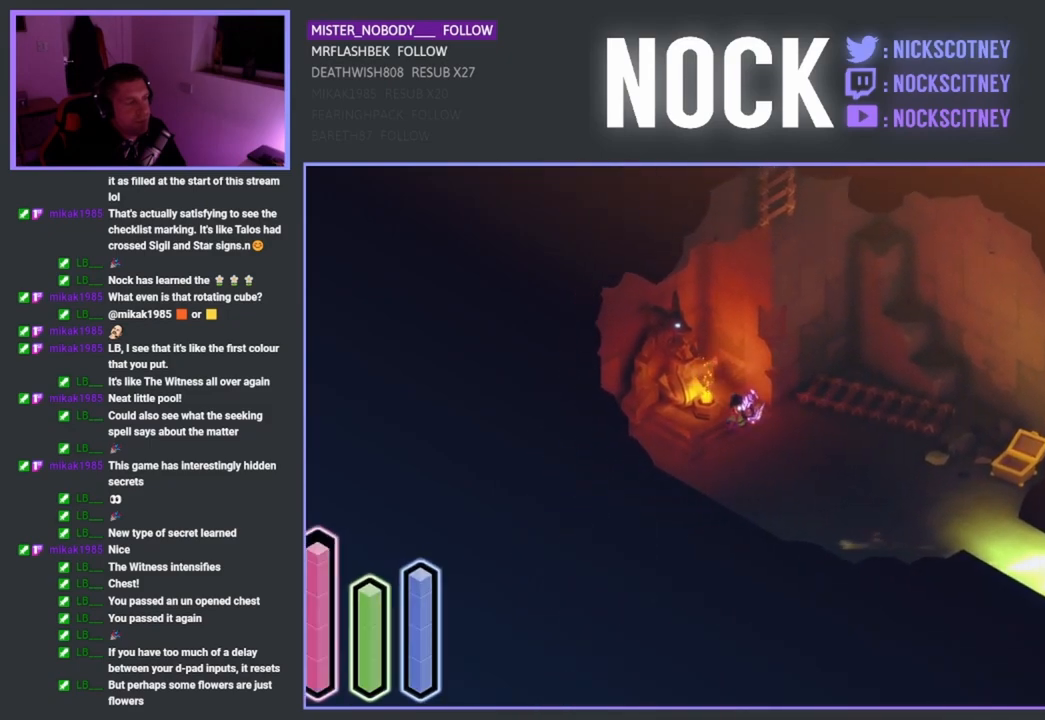
{"buttons": [], "left_stick": "center", "right_stick": "center", "events": []}
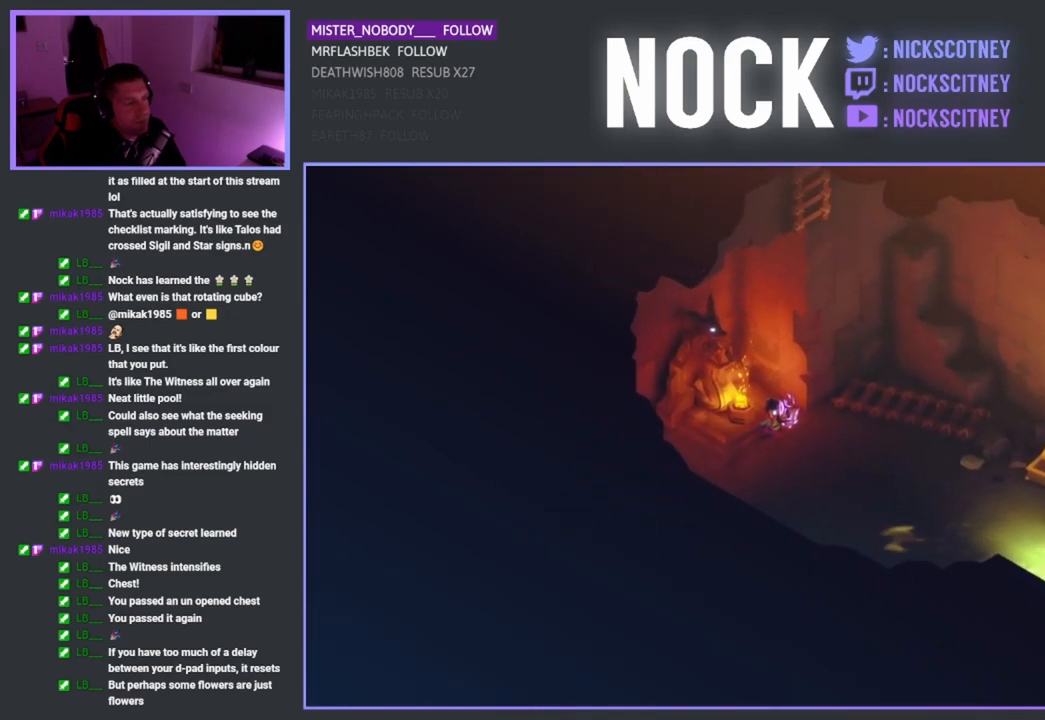
{"buttons": [], "left_stick": "center", "right_stick": "center", "events": []}
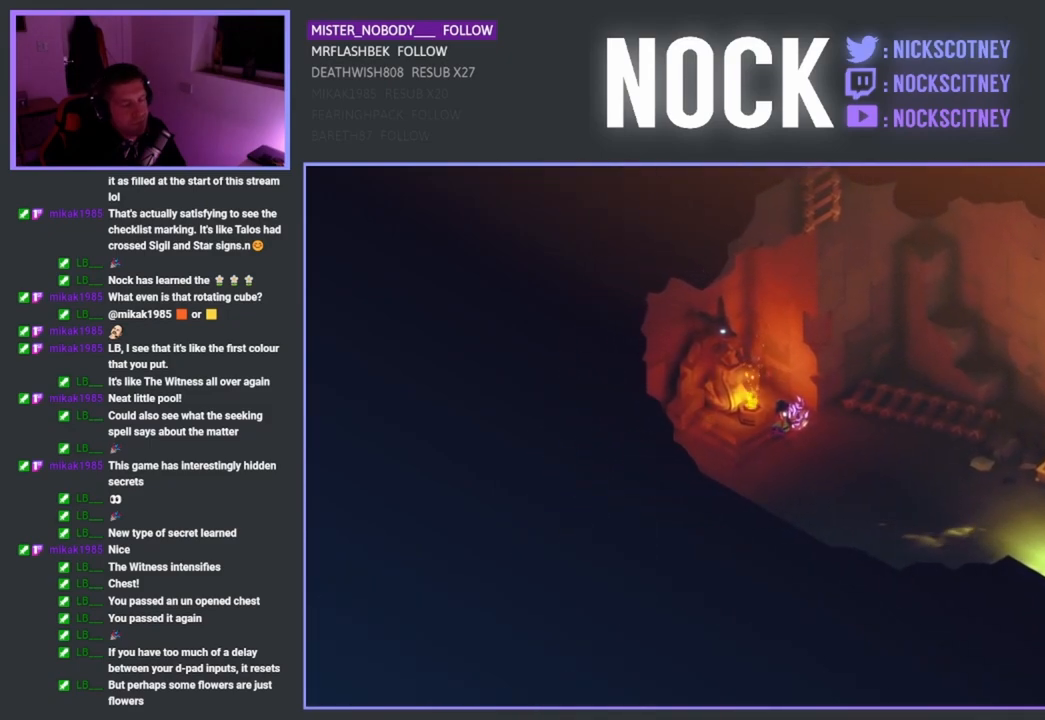
{"buttons": [], "left_stick": "center", "right_stick": "center", "events": []}
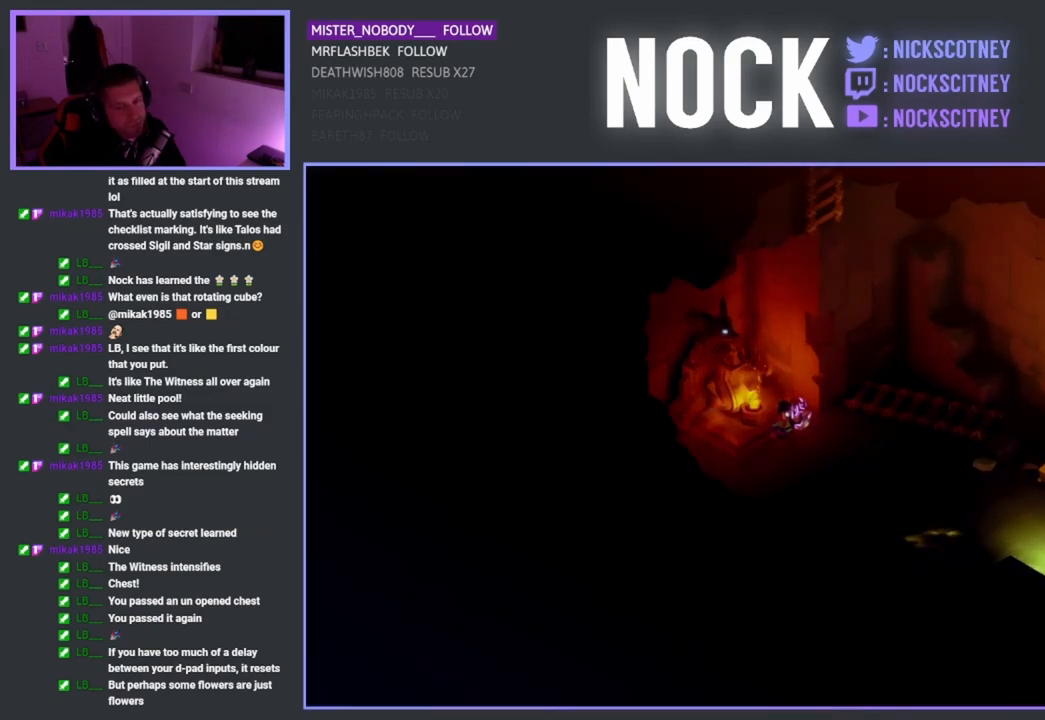
{"buttons": [], "left_stick": "center", "right_stick": "center", "events": []}
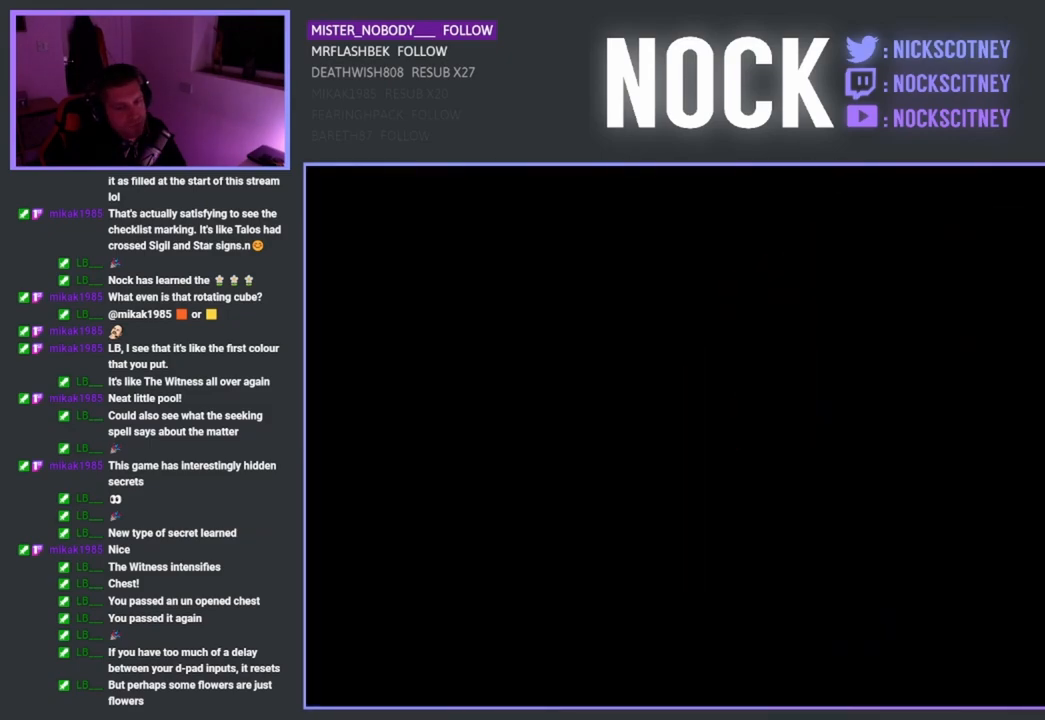
{"buttons": [], "left_stick": "center", "right_stick": "center", "events": []}
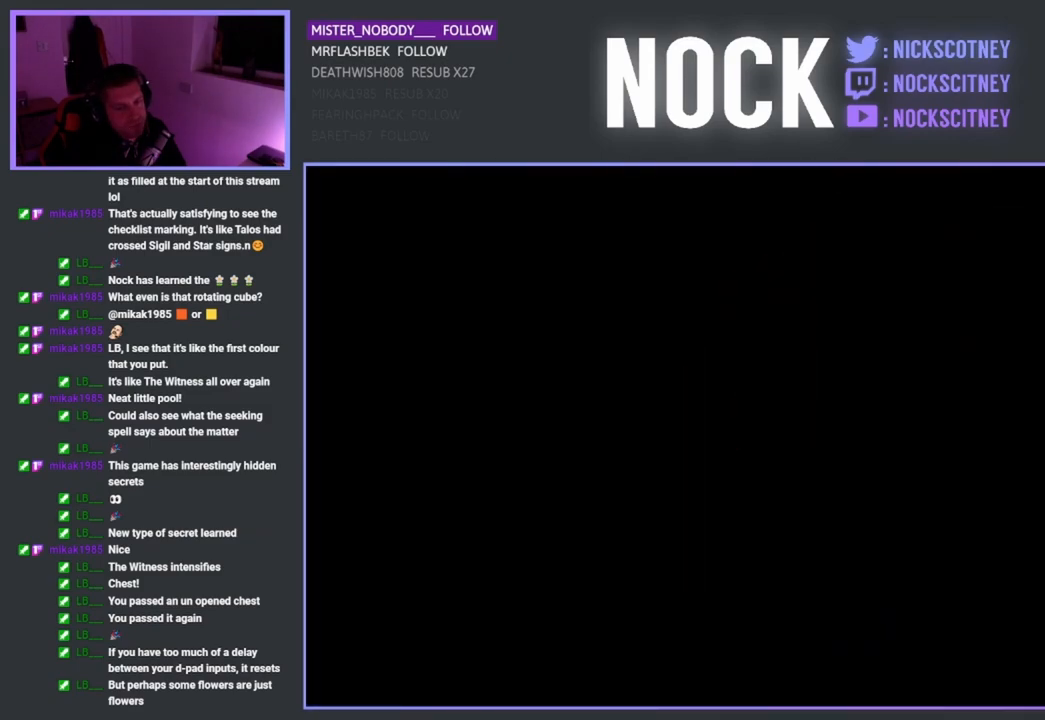
{"buttons": [], "left_stick": "center", "right_stick": "center", "events": []}
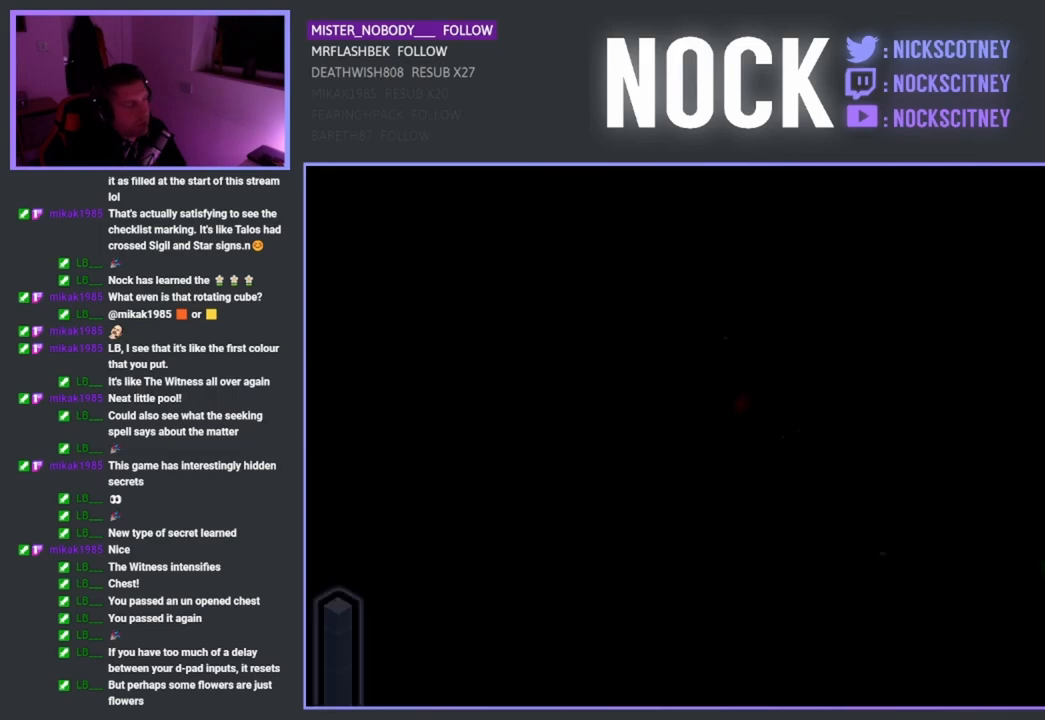
{"buttons": [], "left_stick": "down-right", "right_stick": "center", "events": [[417, "left_stick", "down-right"]]}
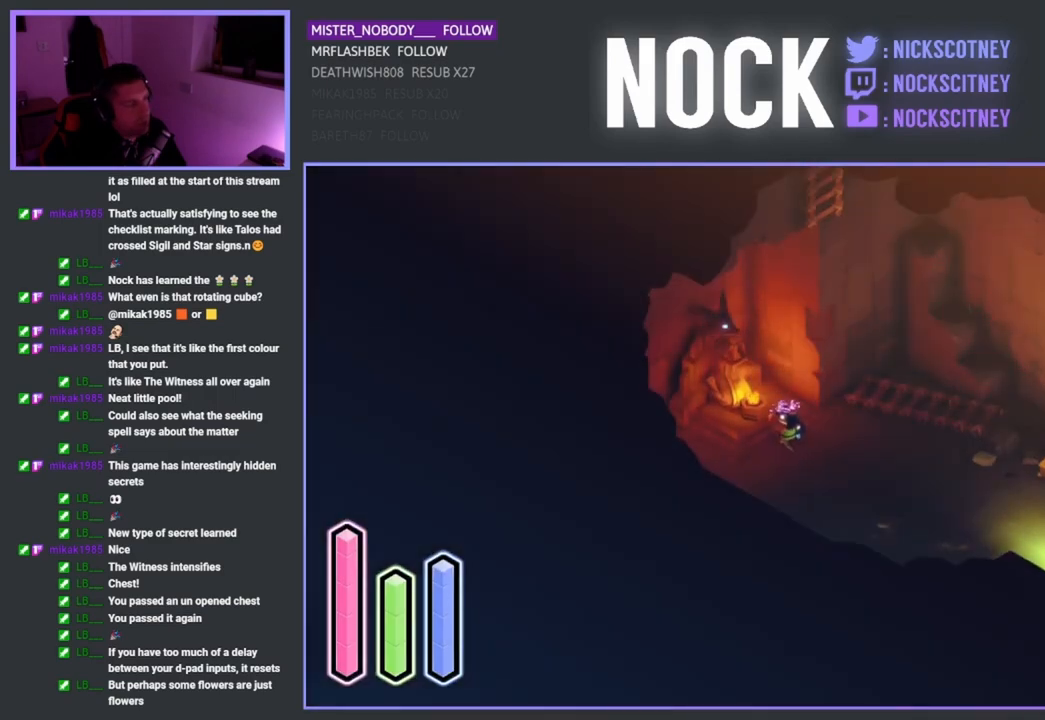
{"buttons": ["CROSS"], "left_stick": "down-right", "right_stick": "center", "events": [[400, "CROSS", "down"]]}
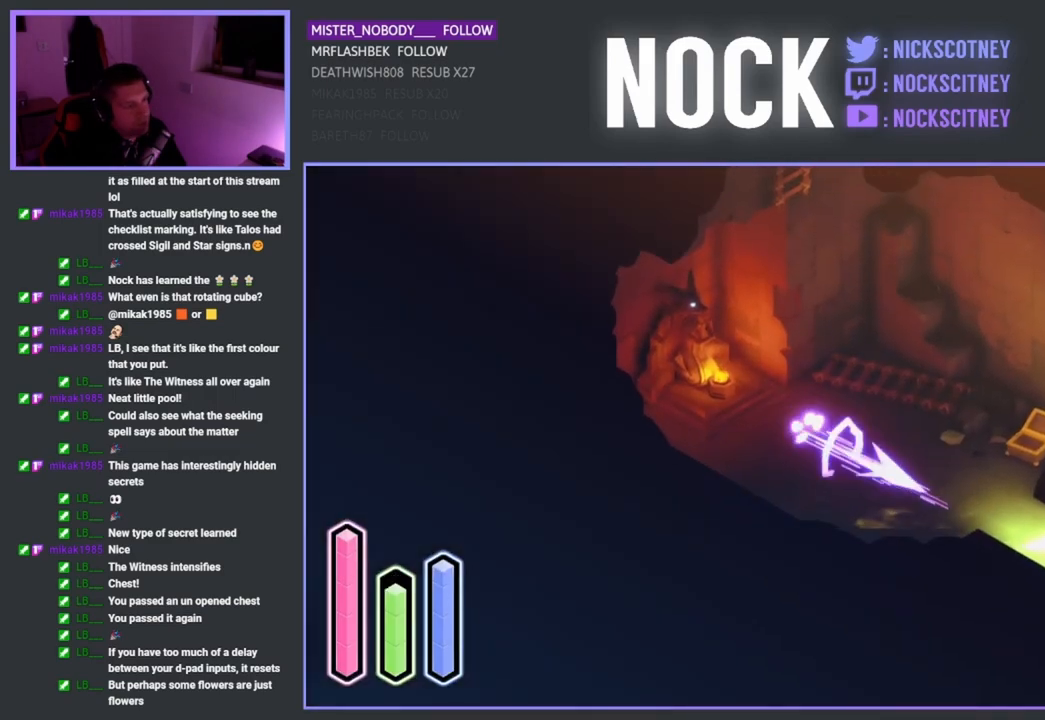
{"buttons": ["CROSS"], "left_stick": "down-right", "right_stick": "center", "events": [[100, "CROSS", "up"], [467, "CROSS", "down"]]}